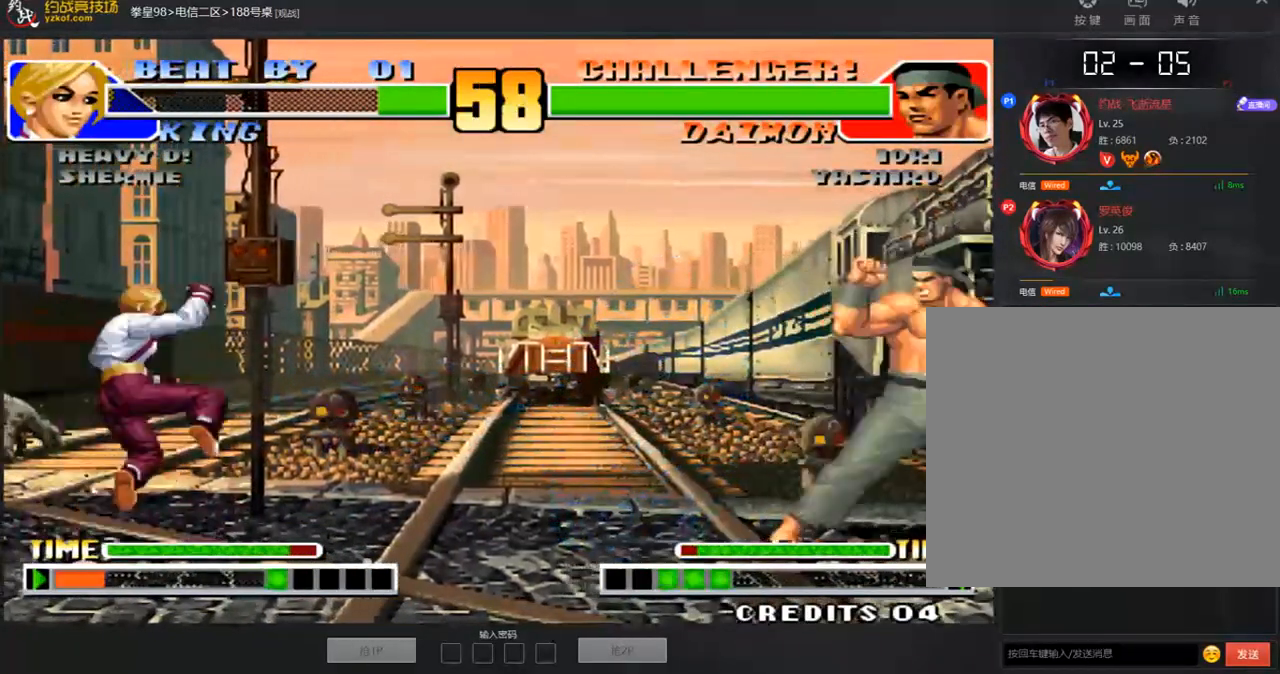
Gameplay with a controller (arcade stick); each line is a JSON object with the inputs held at the frame after it. "events" lists button and stick changes between this image and that frame as [ms after this image, input, new state], when the widget could be followed in between. Not read: L3 R3.
{"buttons": [], "left_stick": "left", "events": [[167, "A", "down"], [251, "A", "up"], [469, "left_stick", "left"]]}
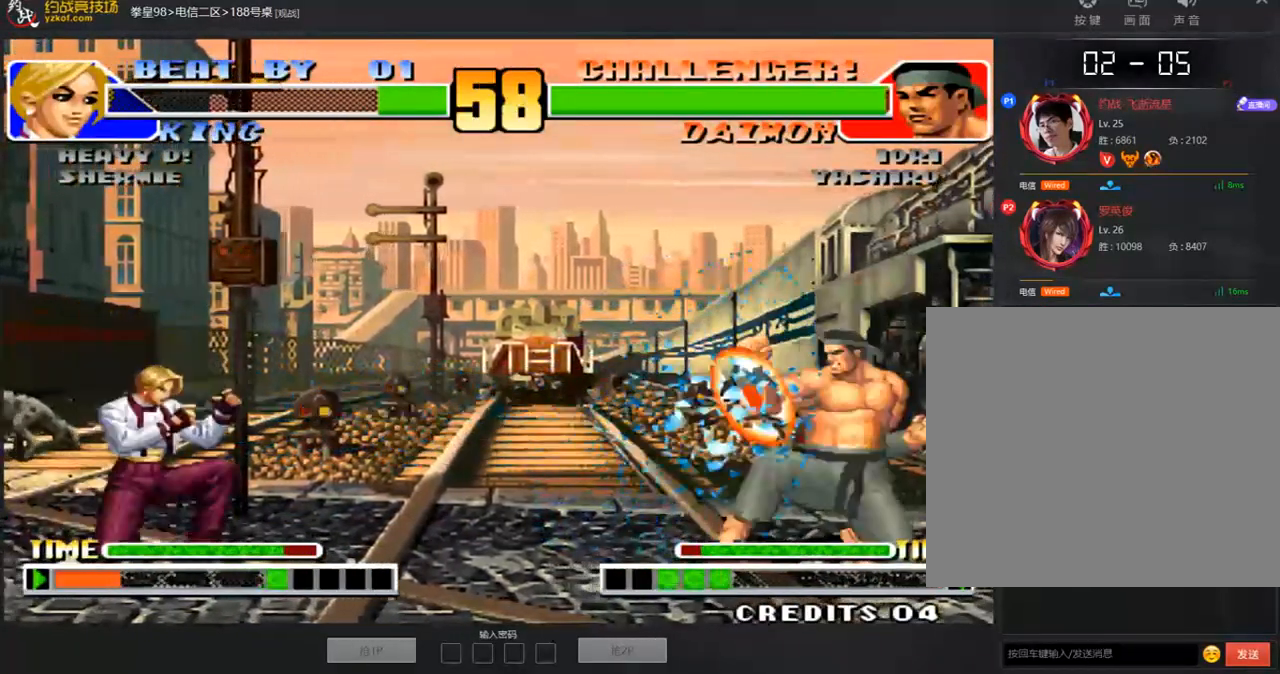
{"buttons": ["A"], "left_stick": "center", "events": [[218, "left_stick", "down"], [268, "D", "down"], [285, "left_stick", "right"], [335, "left_stick", "center"], [402, "D", "up"], [469, "A", "down"]]}
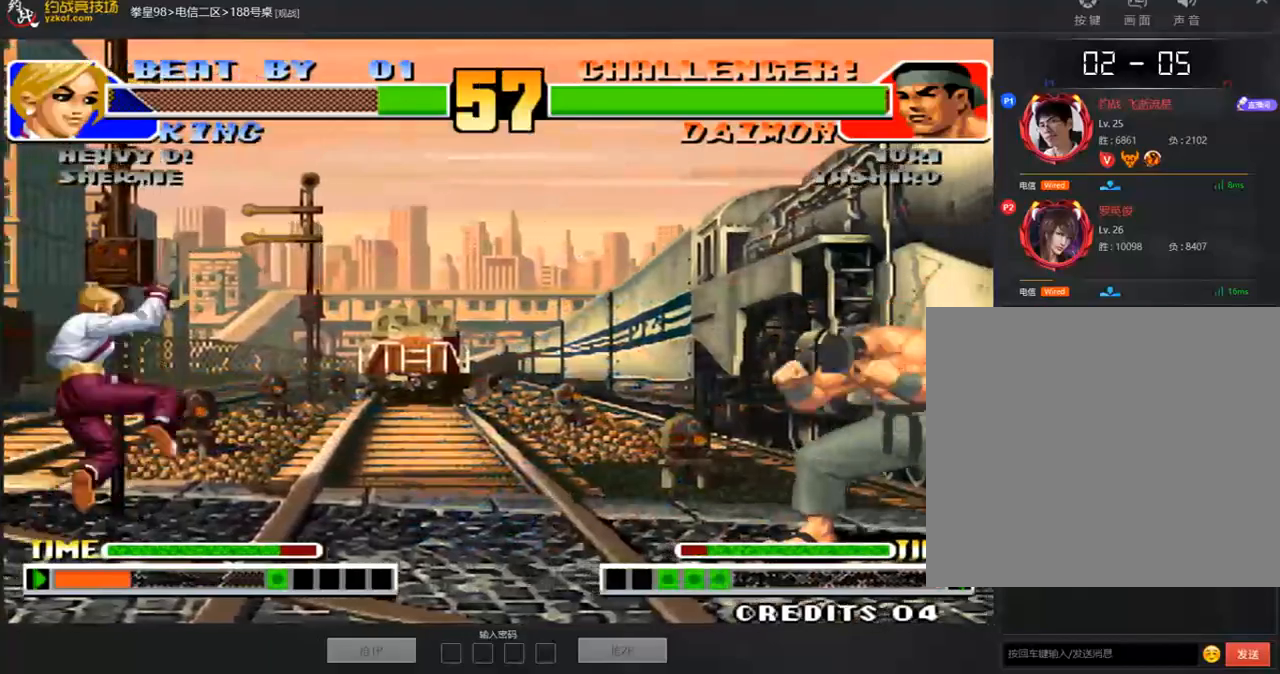
{"buttons": [], "left_stick": "center", "events": [[16, "A", "up"], [100, "A", "down"], [167, "A", "up"]]}
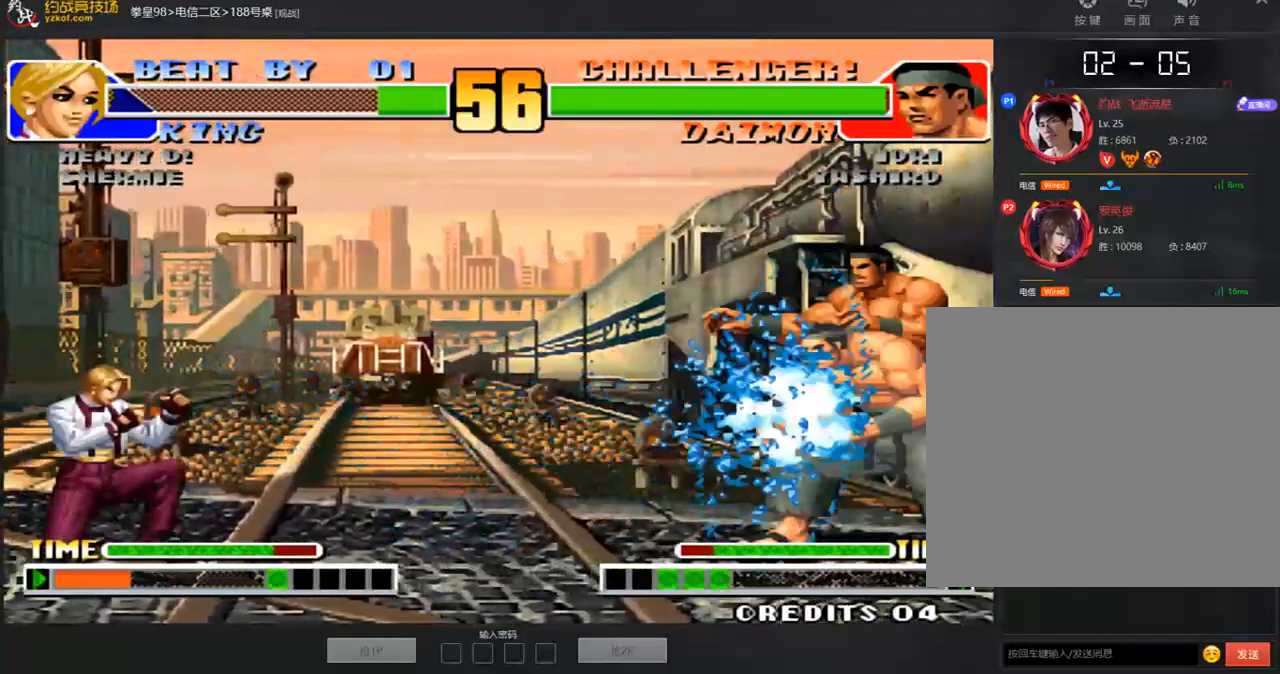
{"buttons": [], "left_stick": "right", "events": [[134, "left_stick", "down"], [318, "left_stick", "right"]]}
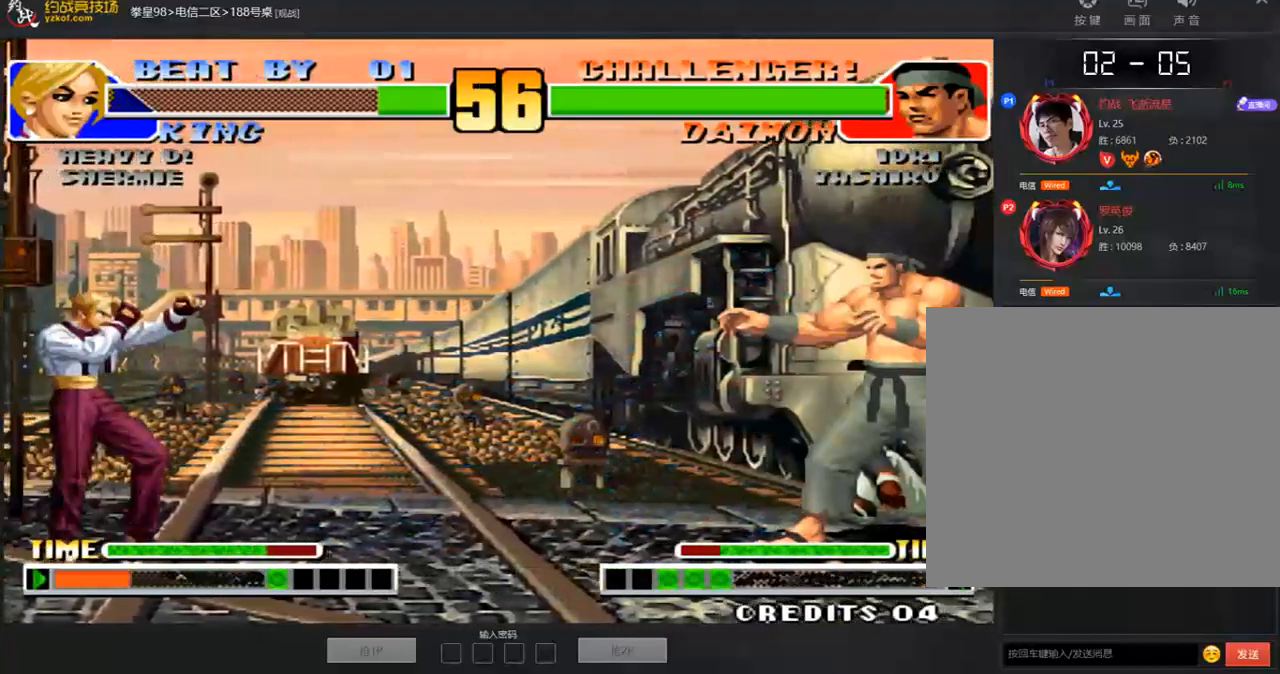
{"buttons": [], "left_stick": "down-left", "events": [[83, "left_stick", "center"], [184, "left_stick", "down-left"]]}
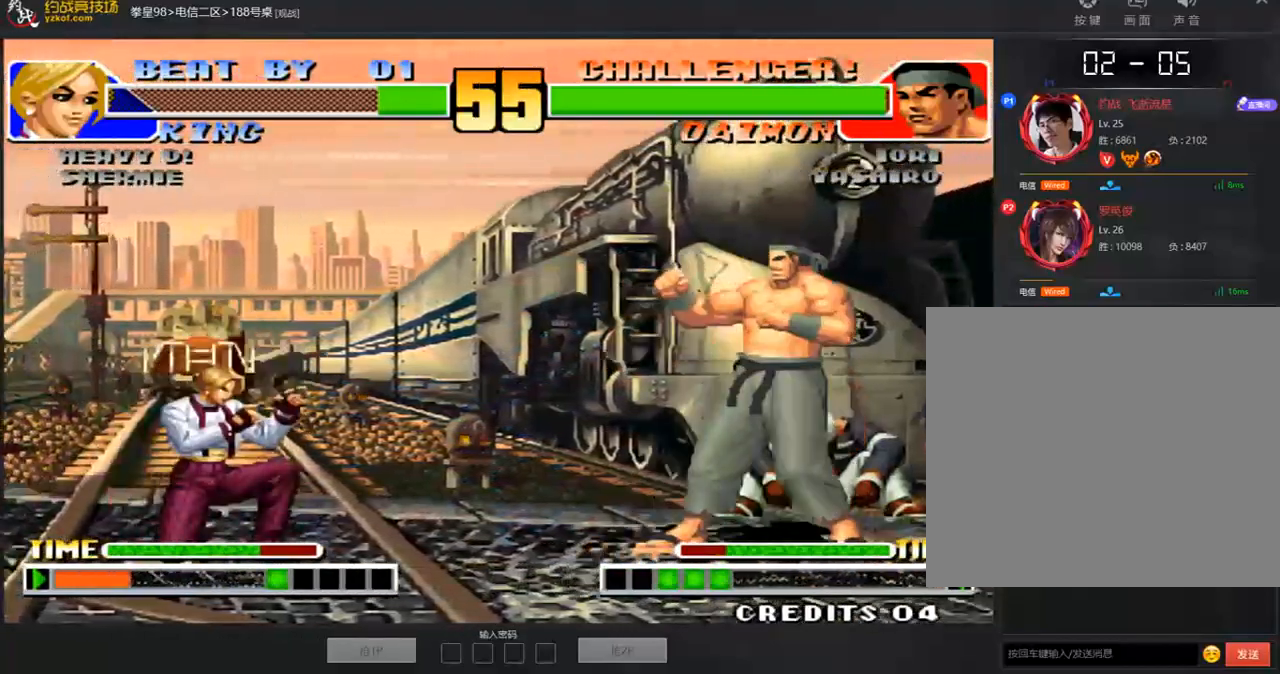
{"buttons": [], "left_stick": "left", "events": [[50, "left_stick", "left"], [268, "left_stick", "down"], [352, "left_stick", "right"], [419, "left_stick", "left"]]}
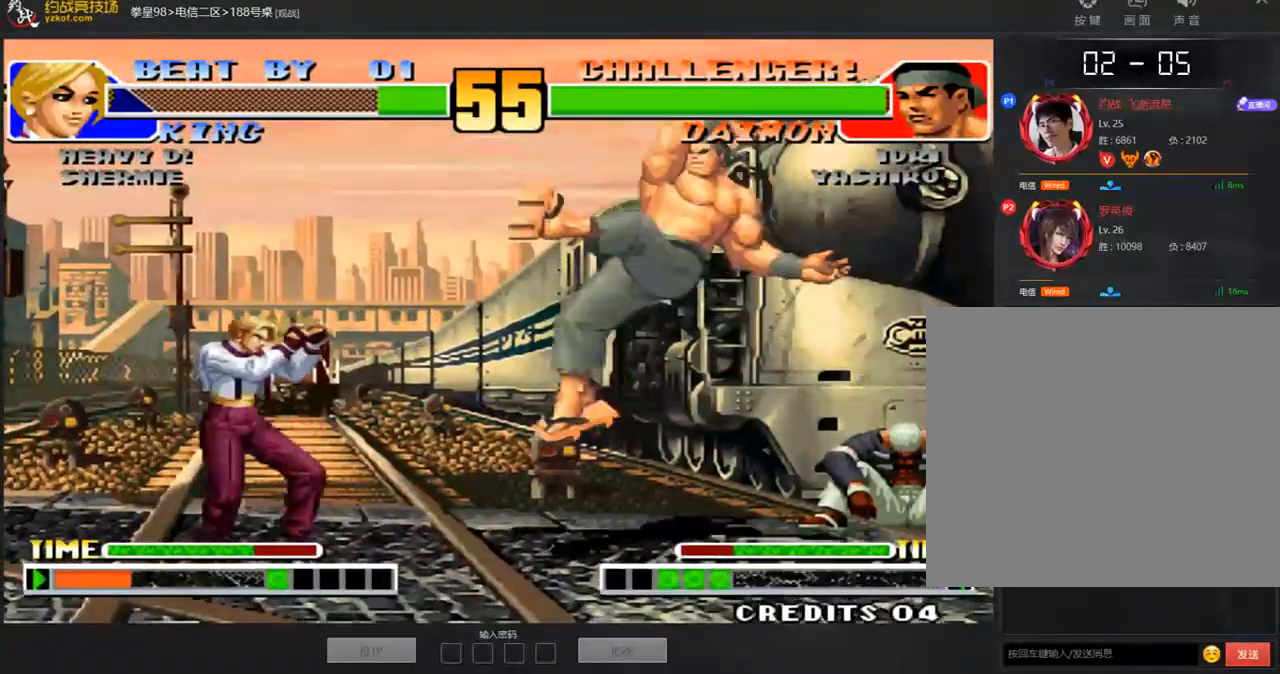
{"buttons": [], "left_stick": "left", "events": [[117, "left_stick", "down-left"], [268, "C", "down"], [268, "D", "down"], [285, "left_stick", "left"], [402, "C", "up"], [402, "D", "up"]]}
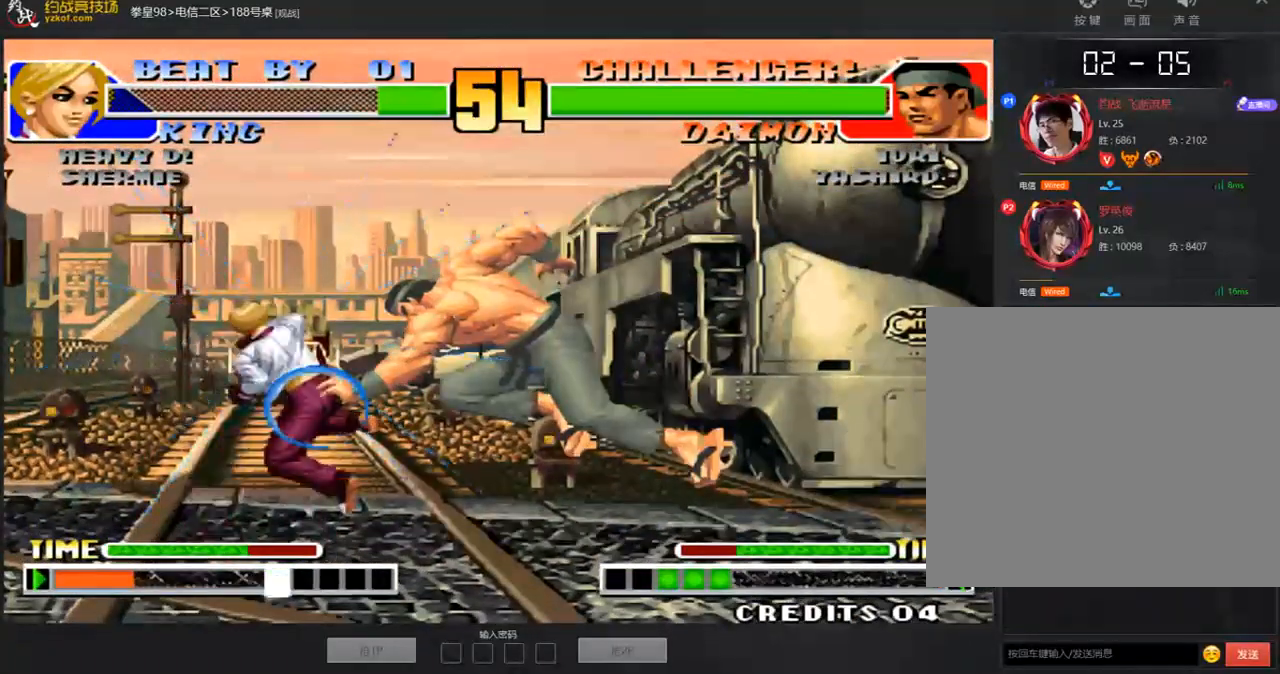
{"buttons": [], "left_stick": "right", "events": [[67, "left_stick", "center"], [452, "left_stick", "right"]]}
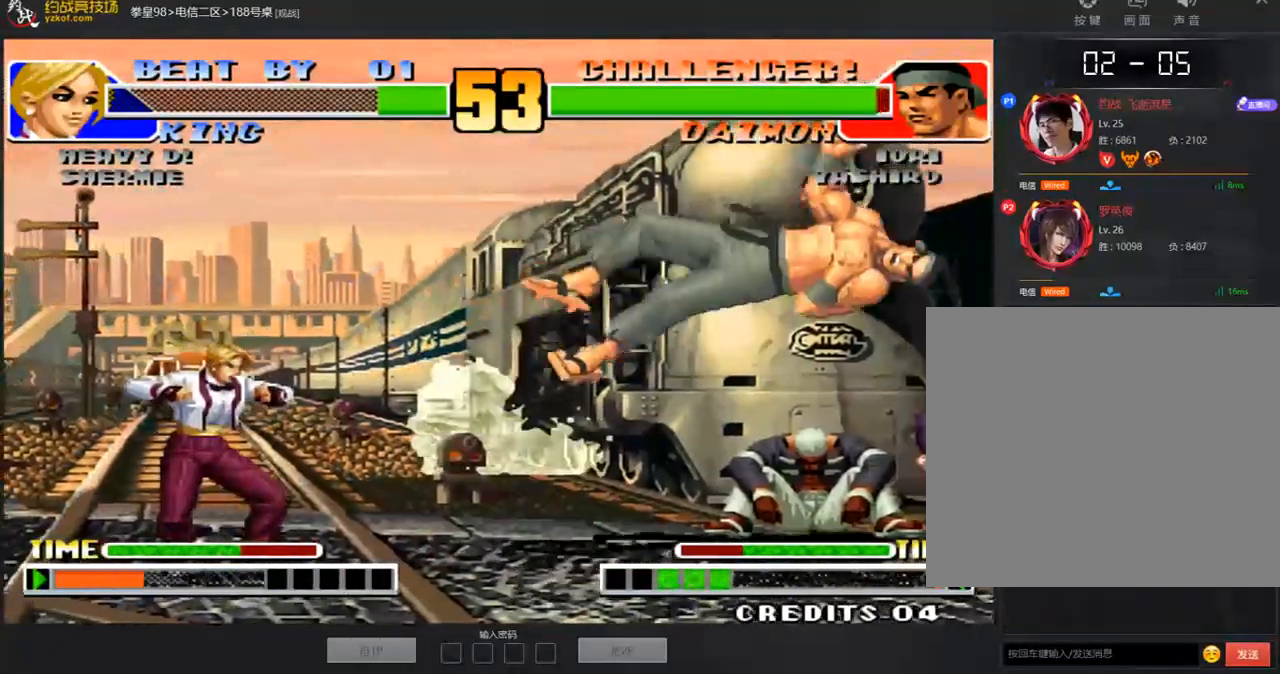
{"buttons": [], "left_stick": "right", "events": []}
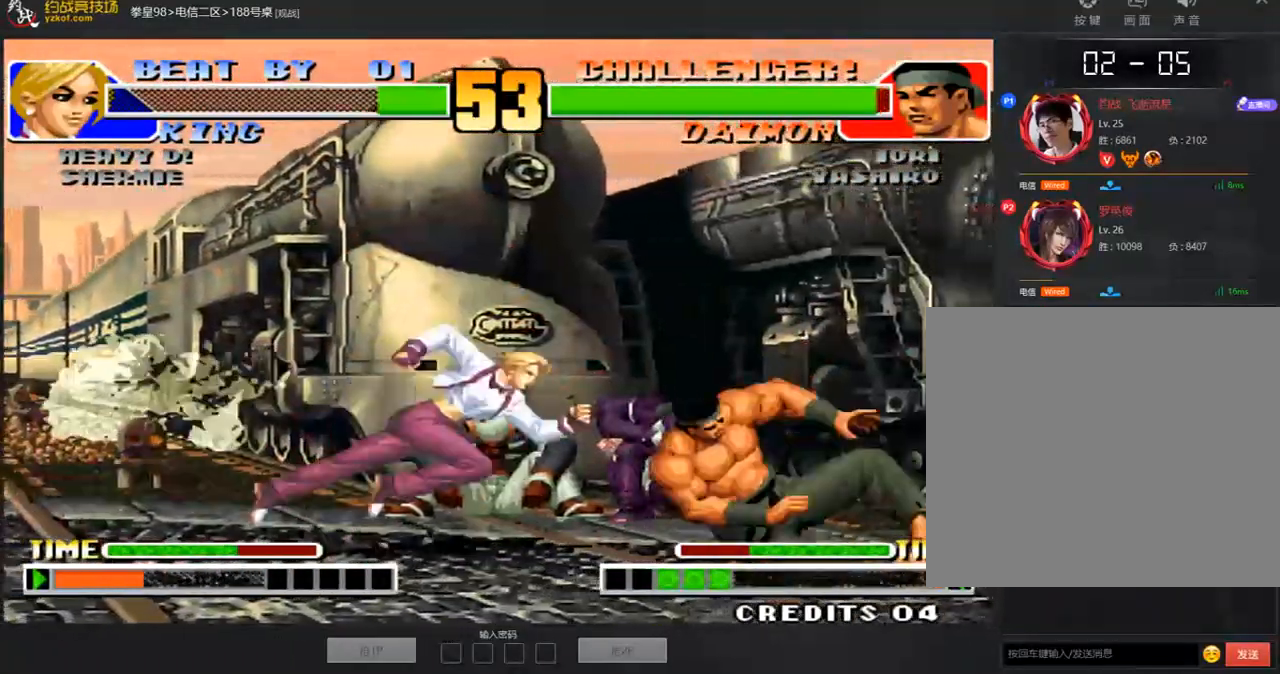
{"buttons": [], "left_stick": "down-left", "events": [[117, "left_stick", "down-left"]]}
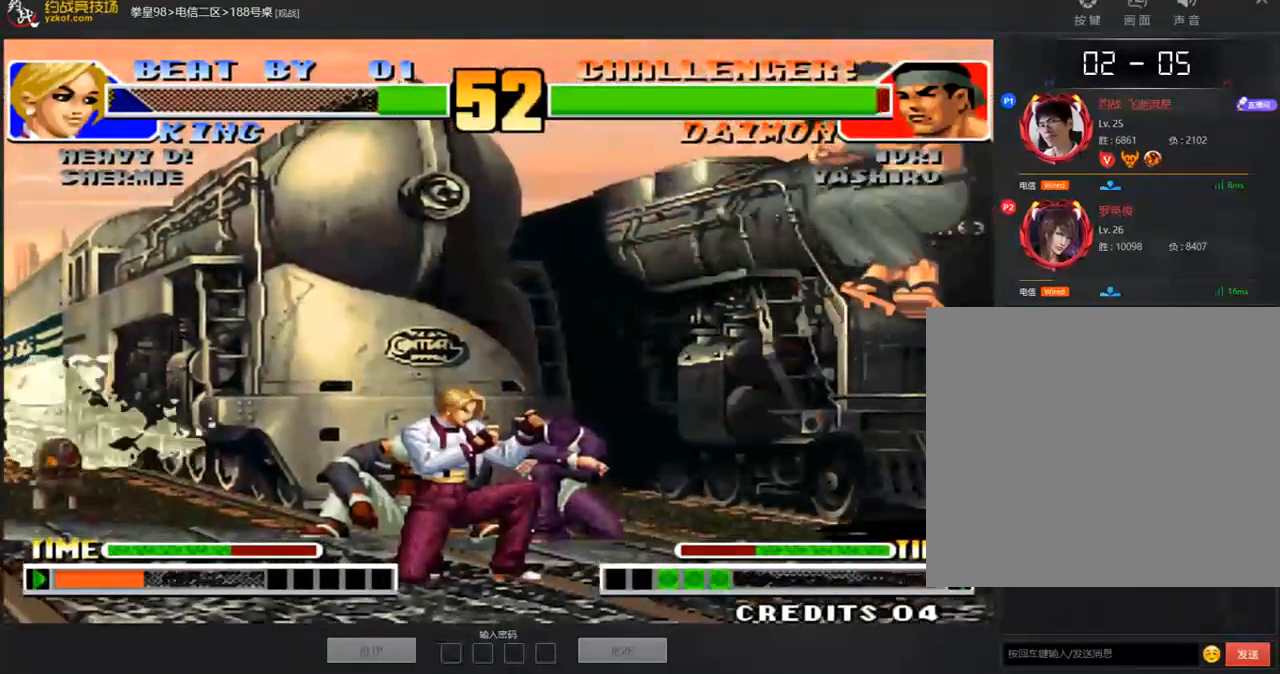
{"buttons": [], "left_stick": "left", "events": [[67, "left_stick", "down-right"], [83, "B", "down"], [133, "left_stick", "center"], [251, "B", "up"], [351, "left_stick", "left"]]}
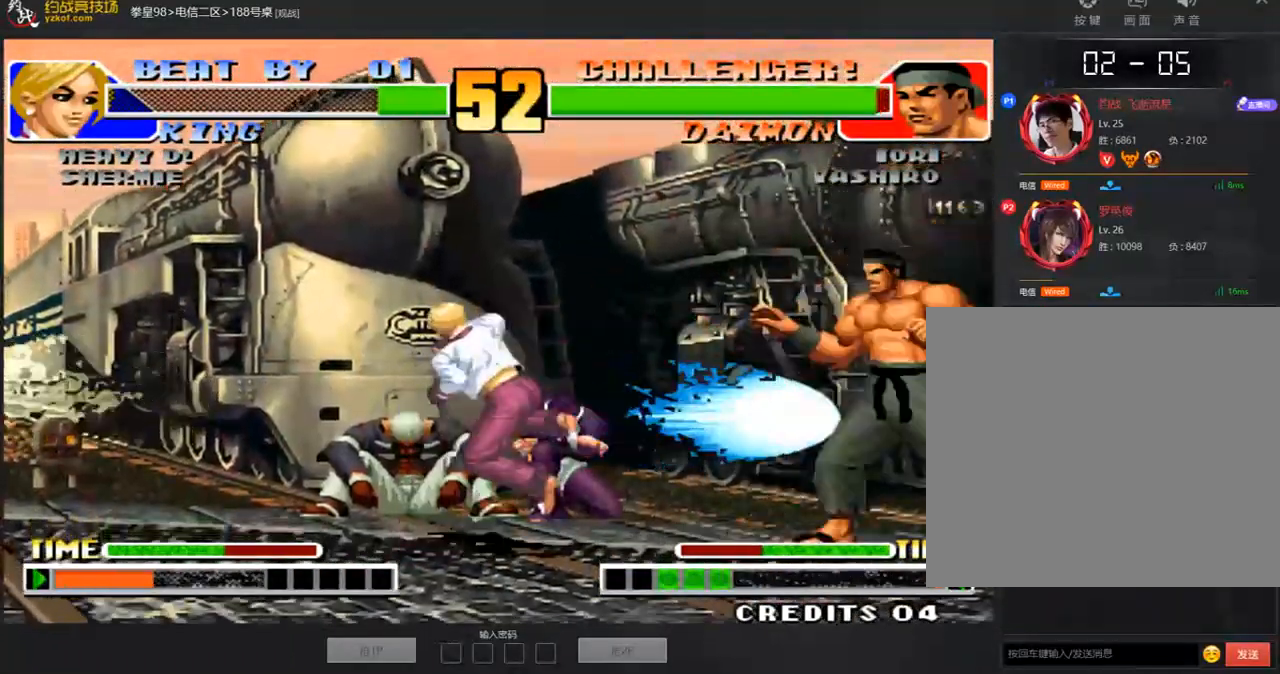
{"buttons": ["B"], "left_stick": "right", "events": [[435, "left_stick", "down"], [502, "B", "down"], [502, "left_stick", "right"]]}
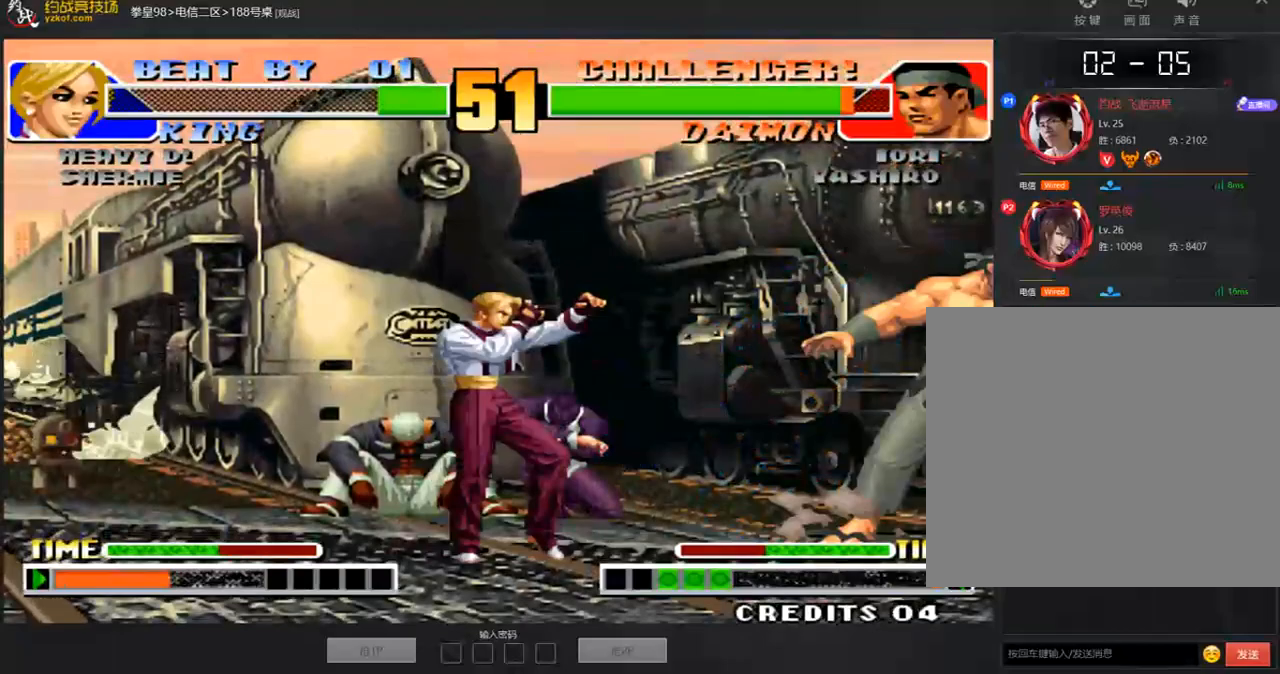
{"buttons": [], "left_stick": "left", "events": [[67, "left_stick", "center"], [268, "B", "up"], [268, "left_stick", "left"]]}
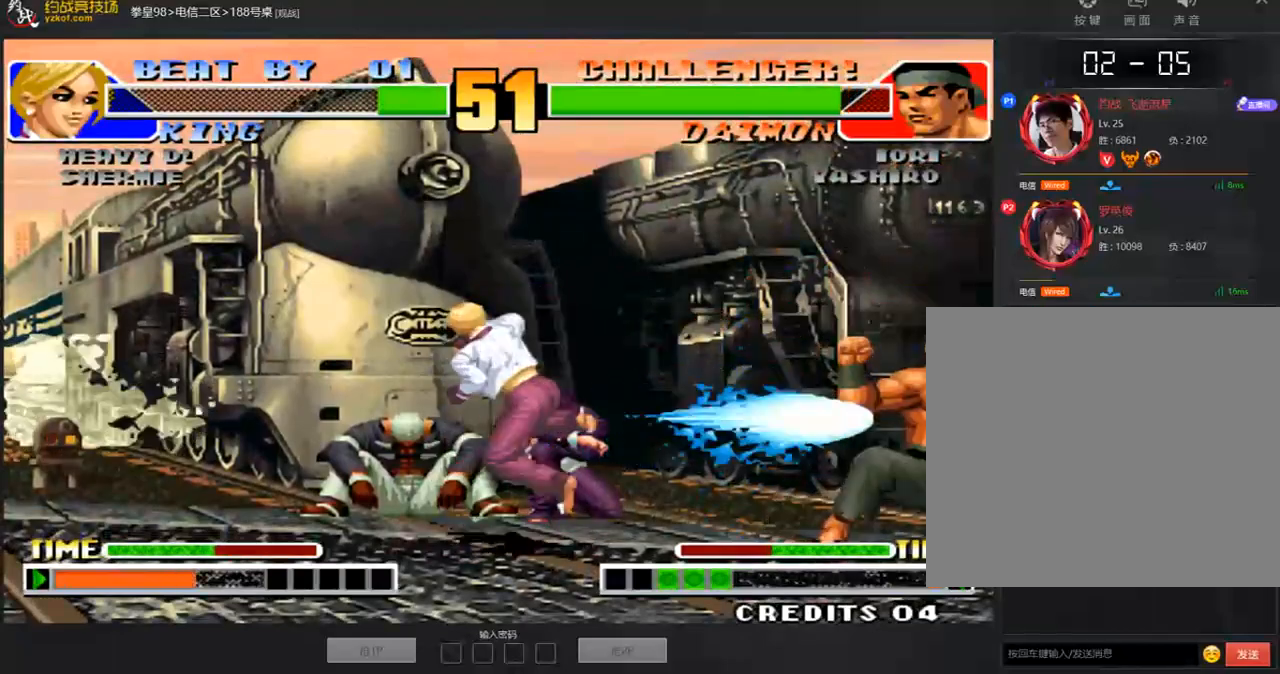
{"buttons": [], "left_stick": "down-left", "events": [[435, "left_stick", "down-left"]]}
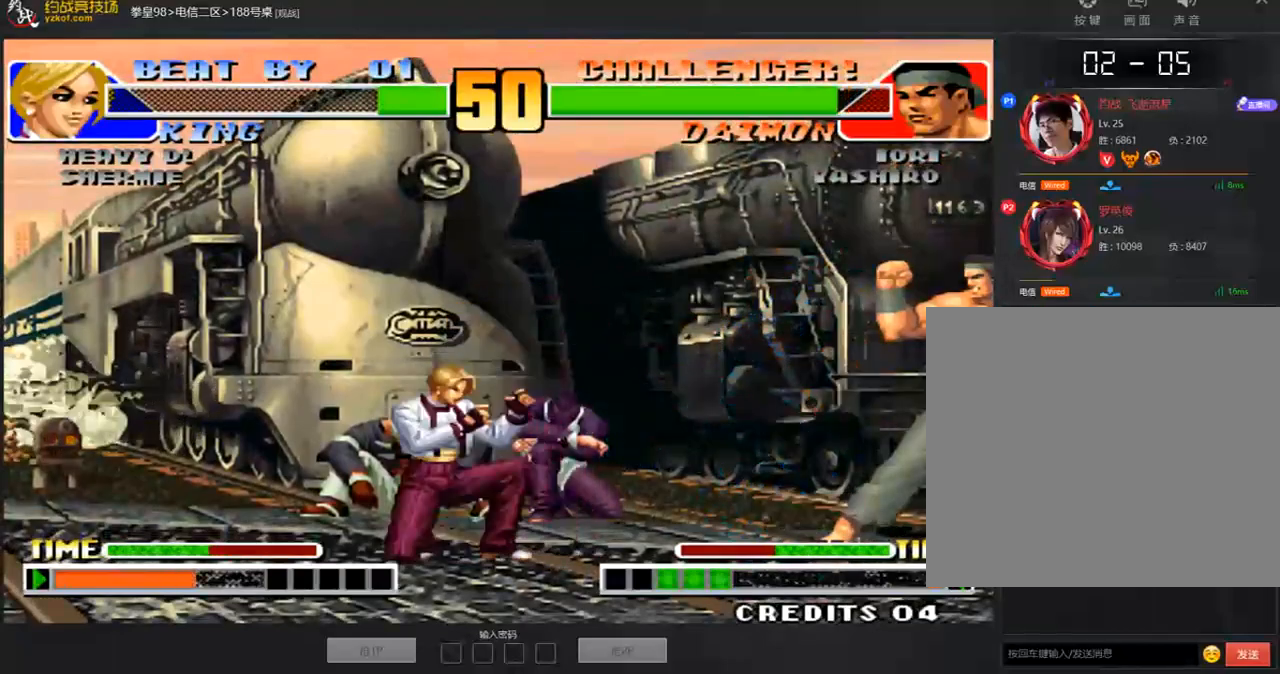
{"buttons": [], "left_stick": "down-left", "events": [[134, "left_stick", "left"], [251, "left_stick", "down-left"]]}
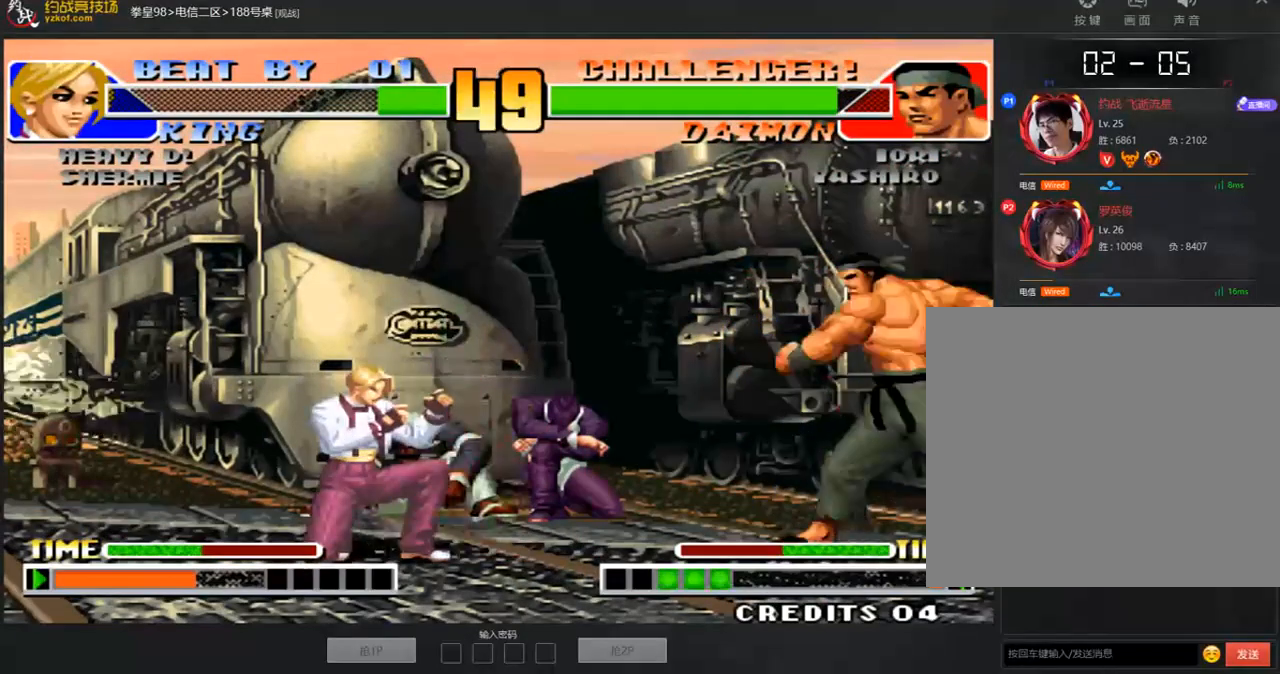
{"buttons": [], "left_stick": "down-right", "events": [[34, "A", "down"], [51, "left_stick", "center"], [168, "A", "up"], [235, "left_stick", "left"], [503, "left_stick", "down-right"]]}
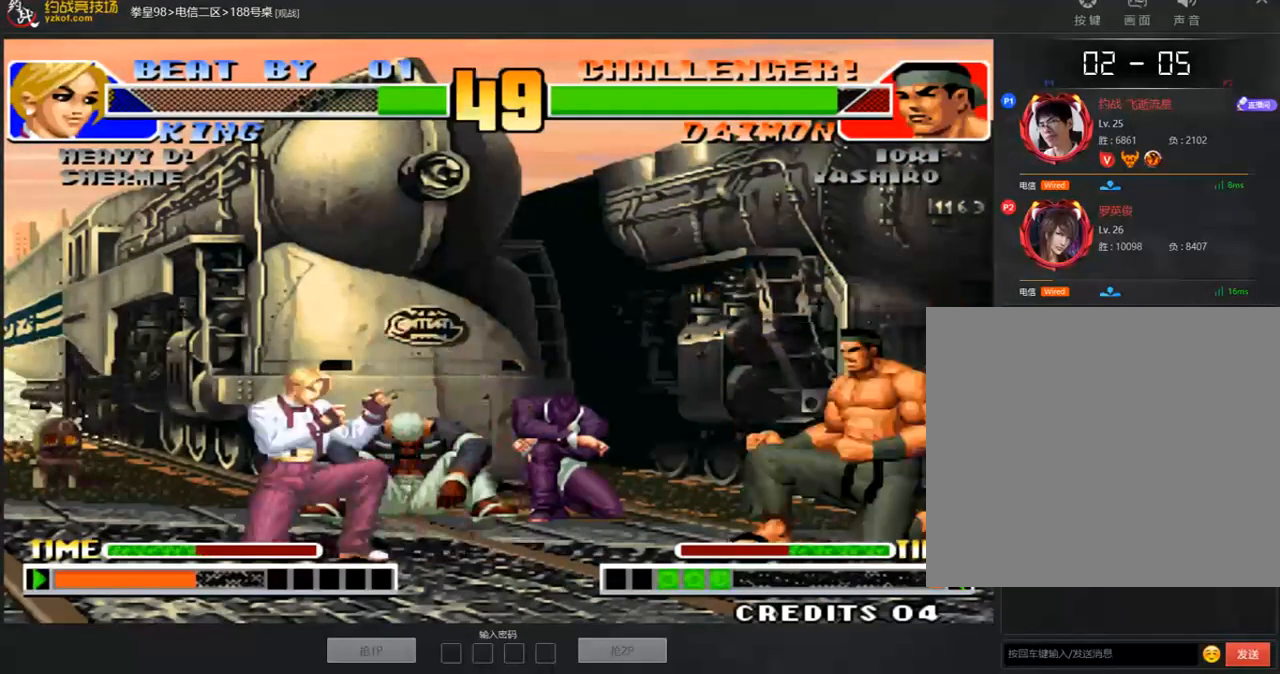
{"buttons": [], "left_stick": "center", "events": [[50, "B", "down"], [67, "left_stick", "right"], [117, "left_stick", "center"], [134, "B", "up"], [251, "A", "down"], [318, "A", "up"], [402, "A", "down"], [469, "A", "up"]]}
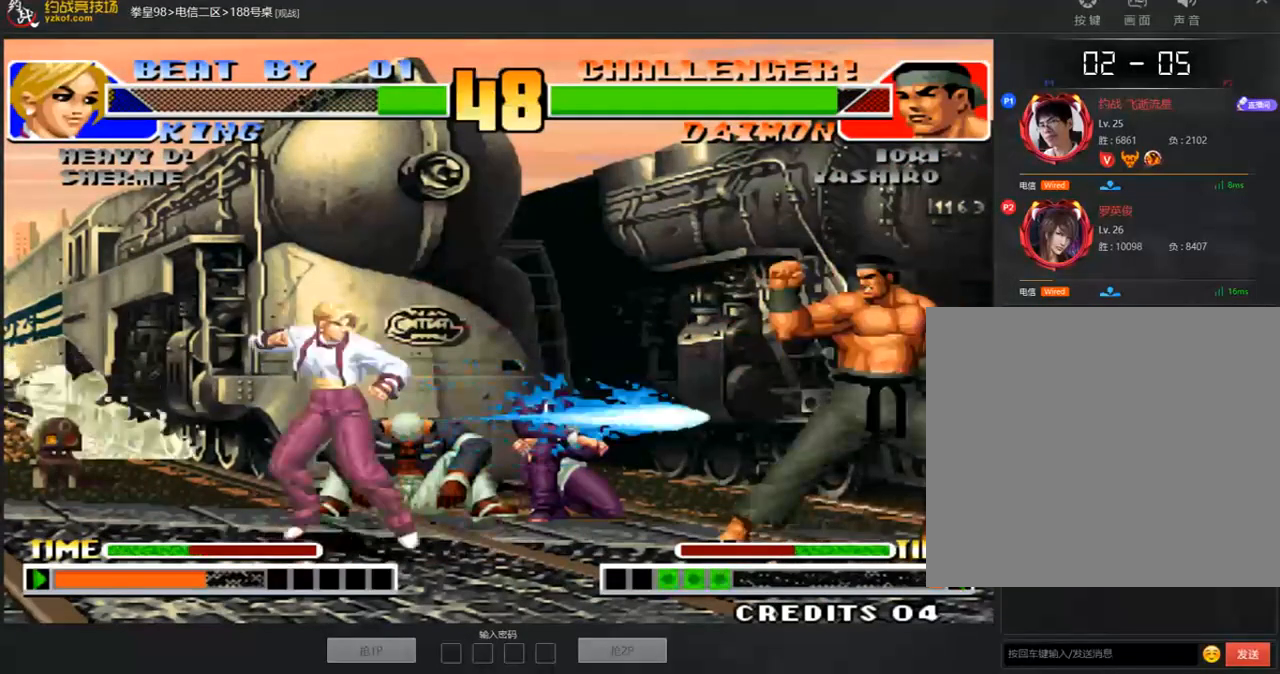
{"buttons": [], "left_stick": "down-left", "events": [[17, "left_stick", "left"], [352, "left_stick", "down-left"]]}
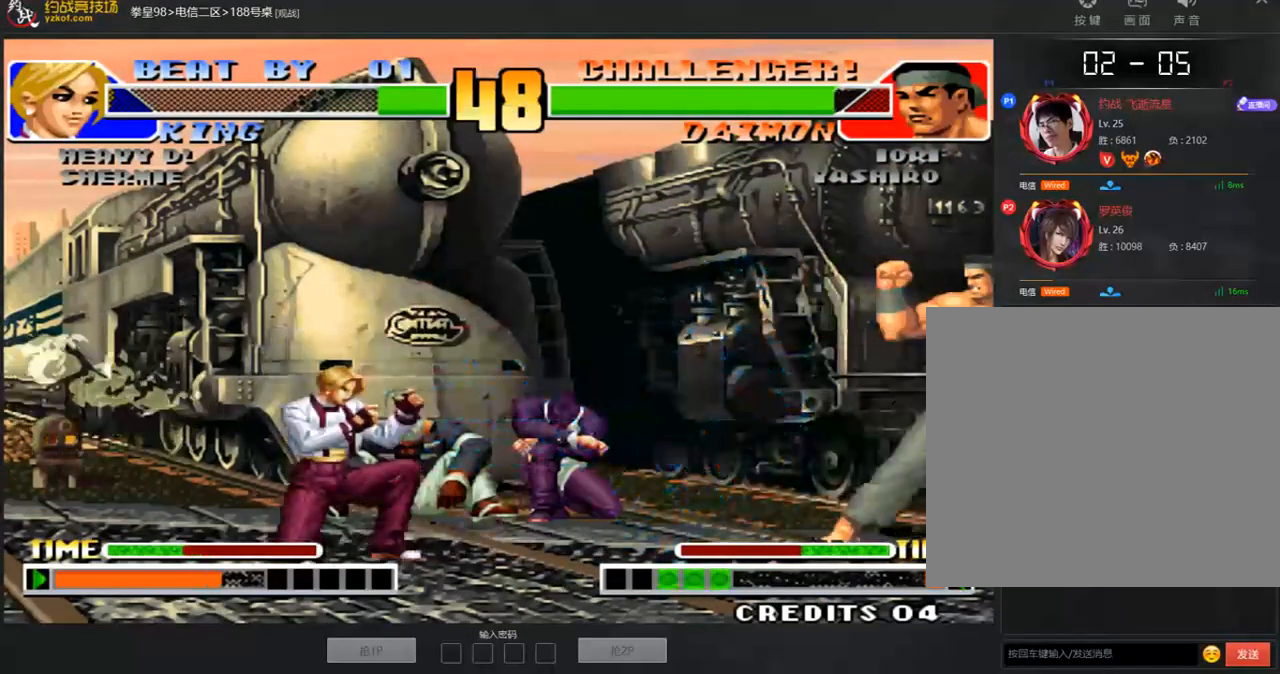
{"buttons": ["D"], "left_stick": "center", "events": [[134, "left_stick", "left"], [385, "left_stick", "down"], [485, "D", "down"], [485, "left_stick", "center"]]}
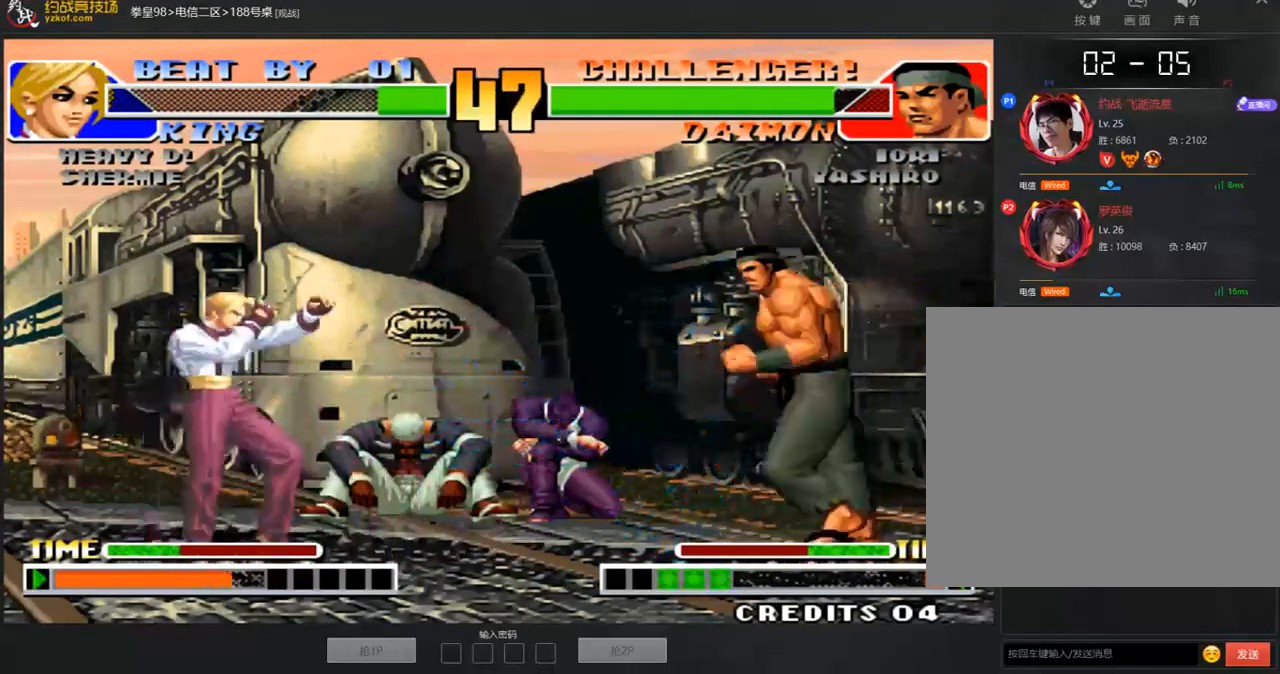
{"buttons": [], "left_stick": "center", "events": [[151, "D", "up"]]}